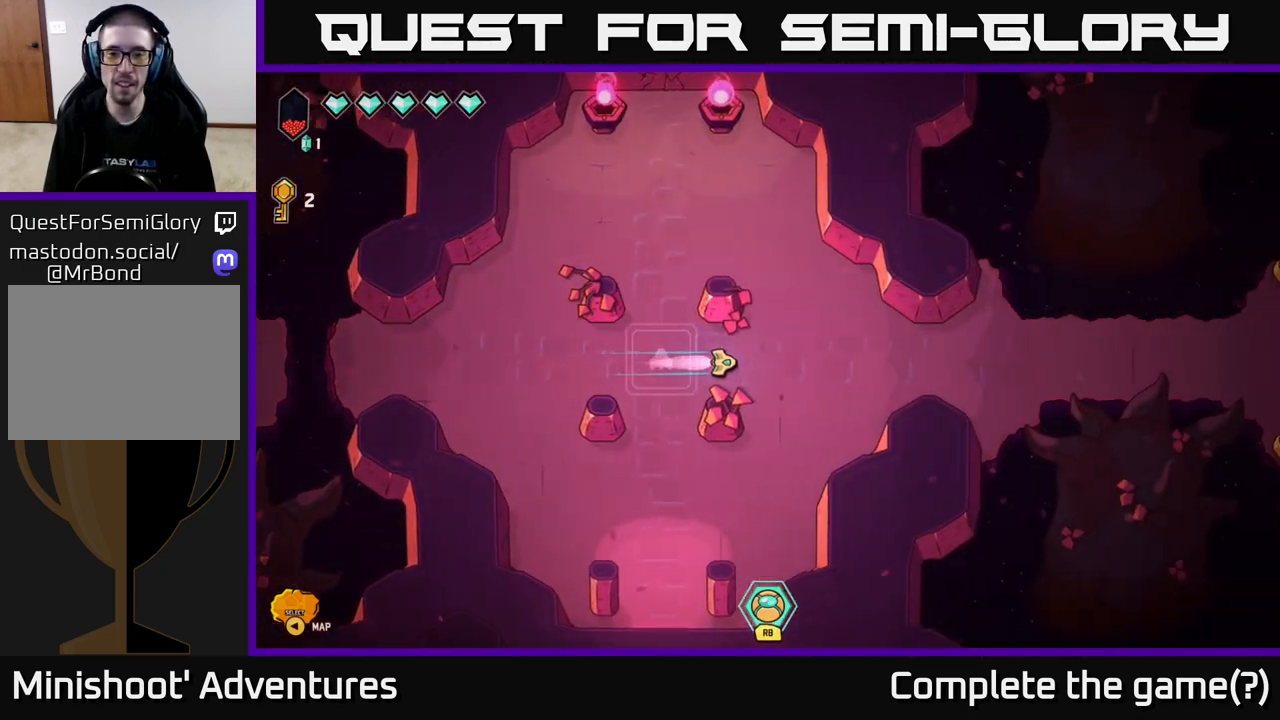
Gameplay with a controller (Xbox layout); each line is a JSON object with the inputs held at the frame after it. "events" lists button and stick changes between this image and that frame as [ms after this image, input, new state], when the widget could be followed in between.
{"buttons": ["L2"], "left_stick": "right", "right_stick": "center", "events": []}
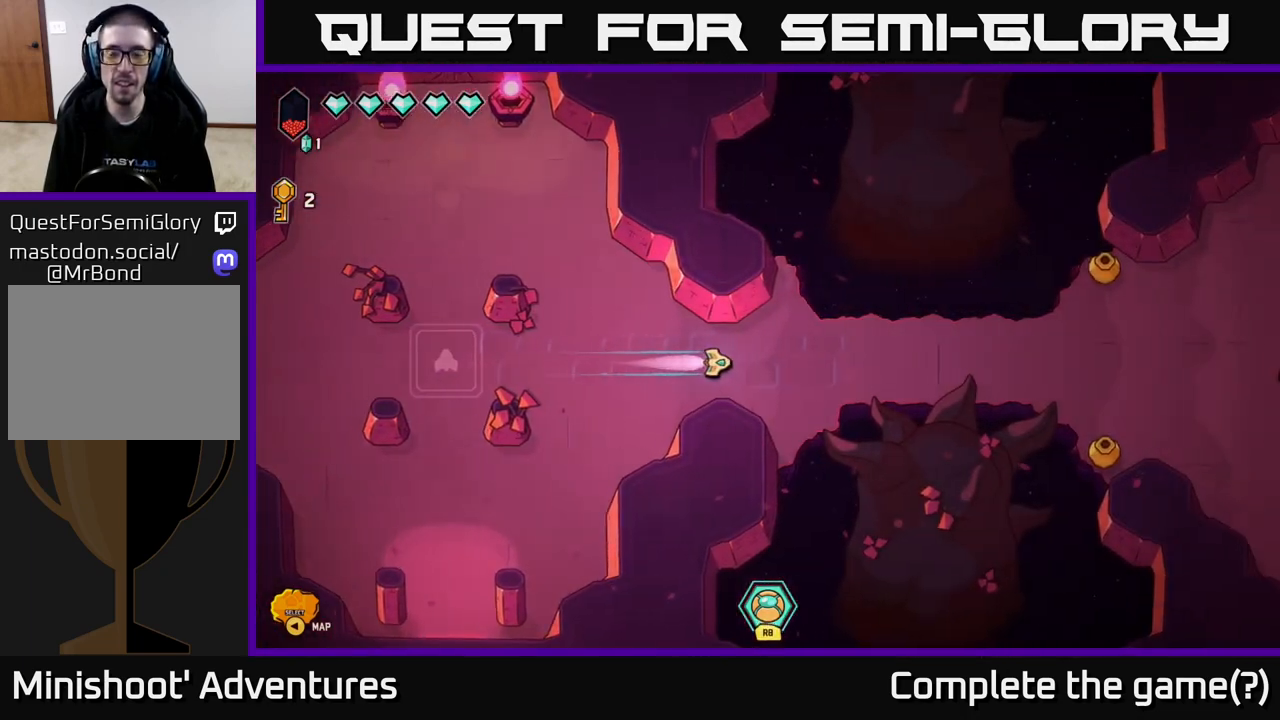
{"buttons": ["L2"], "left_stick": "right", "right_stick": "down-right", "events": [[500, "right_stick", "down-right"]]}
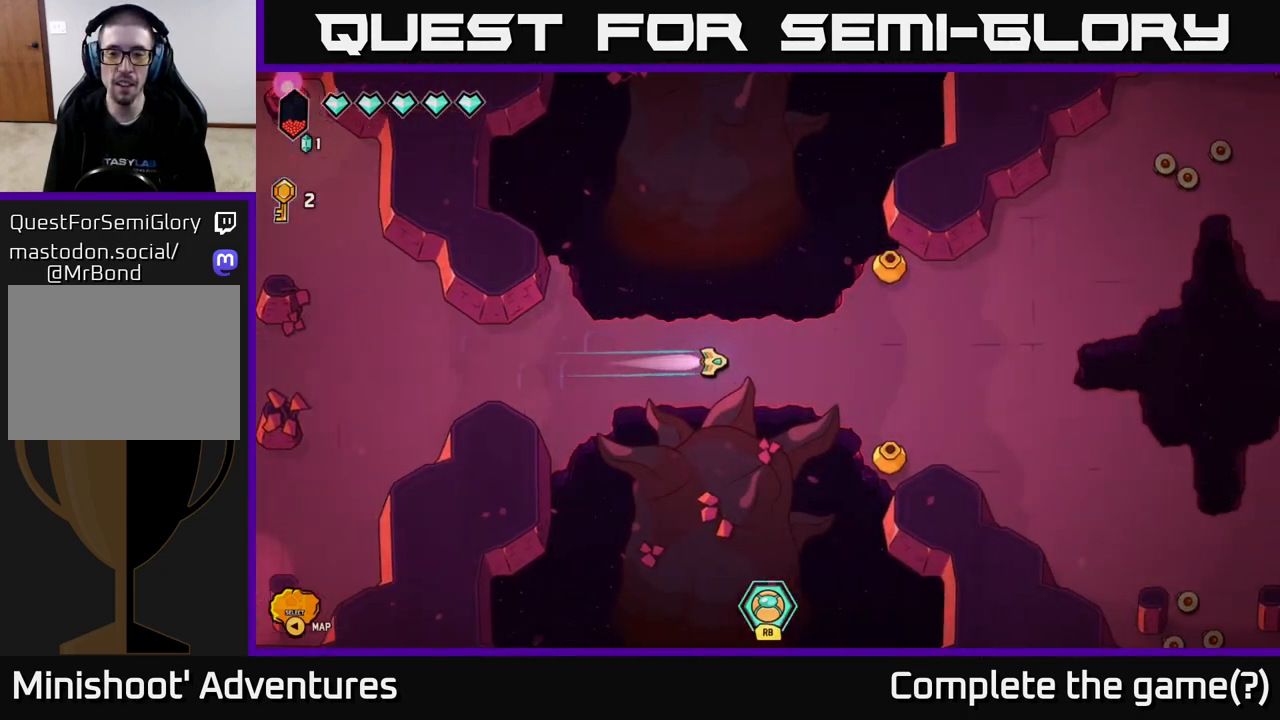
{"buttons": [], "left_stick": "right", "right_stick": "down-right", "events": [[17, "L2", "up"], [350, "left_stick", "center"], [500, "left_stick", "right"]]}
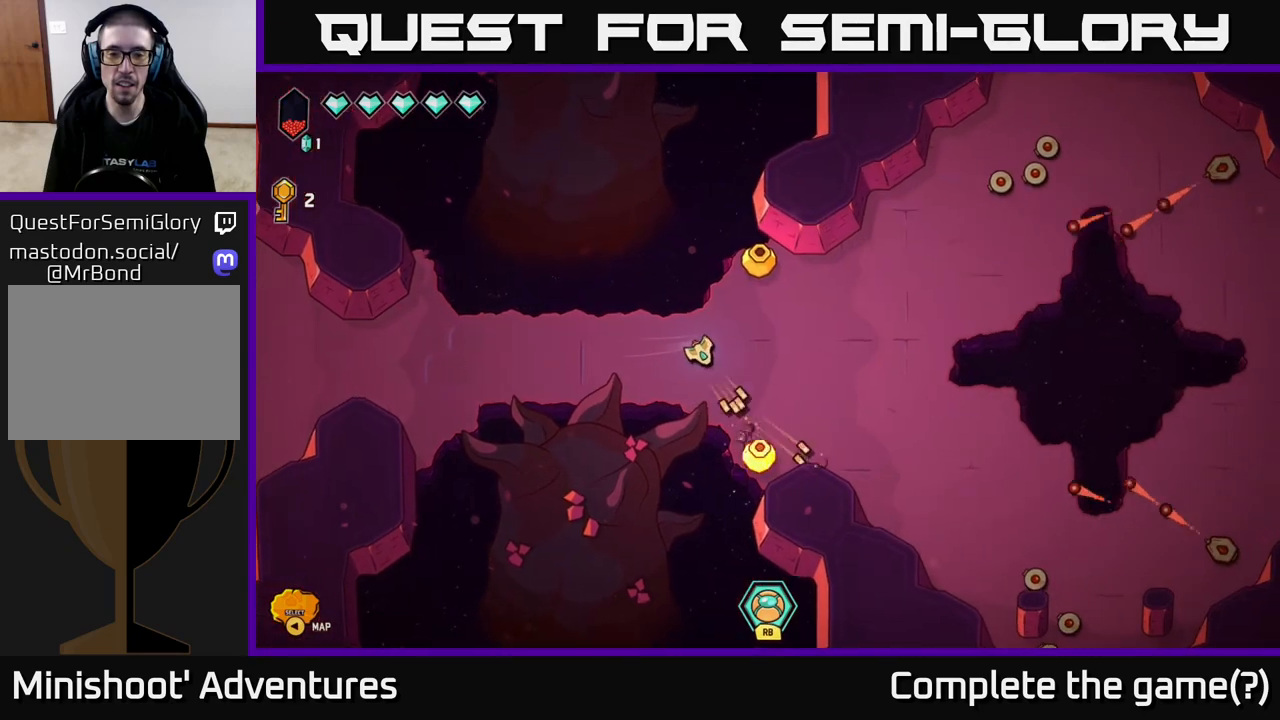
{"buttons": [], "left_stick": "right", "right_stick": "up-right", "events": [[150, "right_stick", "up-right"]]}
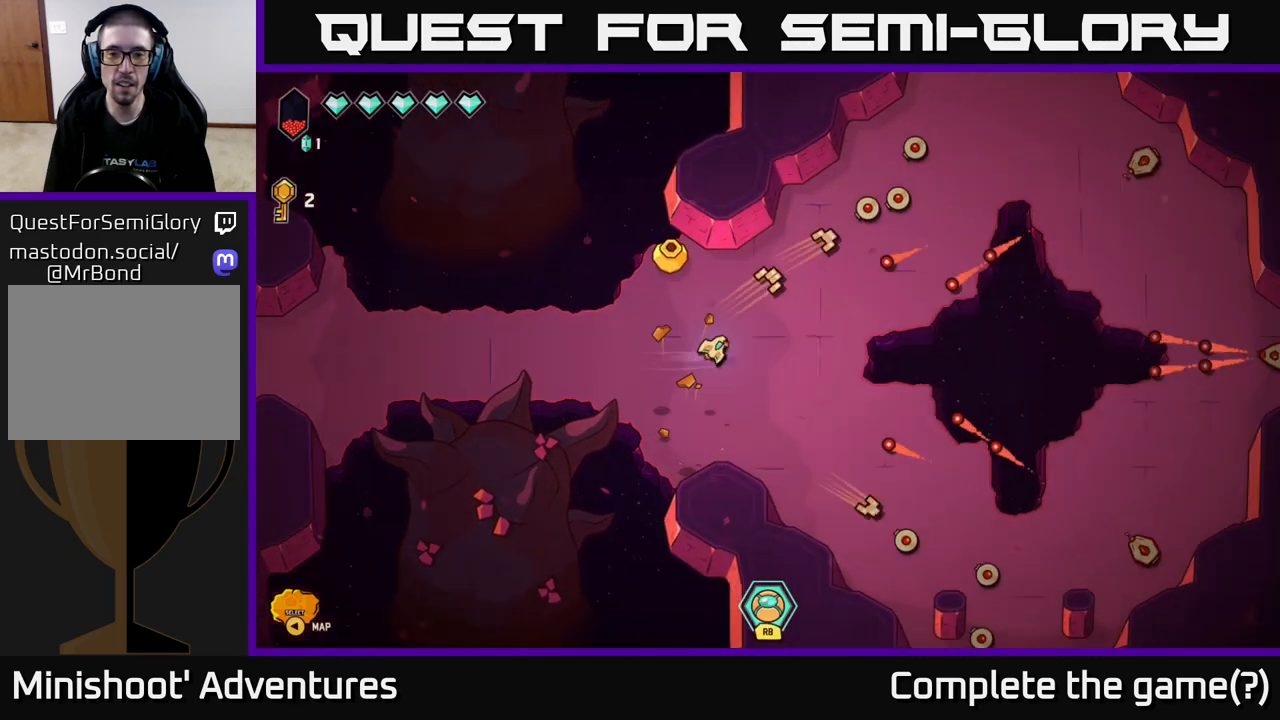
{"buttons": [], "left_stick": "up", "right_stick": "down-right", "events": [[17, "left_stick", "center"], [267, "left_stick", "up-left"], [467, "right_stick", "down-right"], [483, "left_stick", "up"]]}
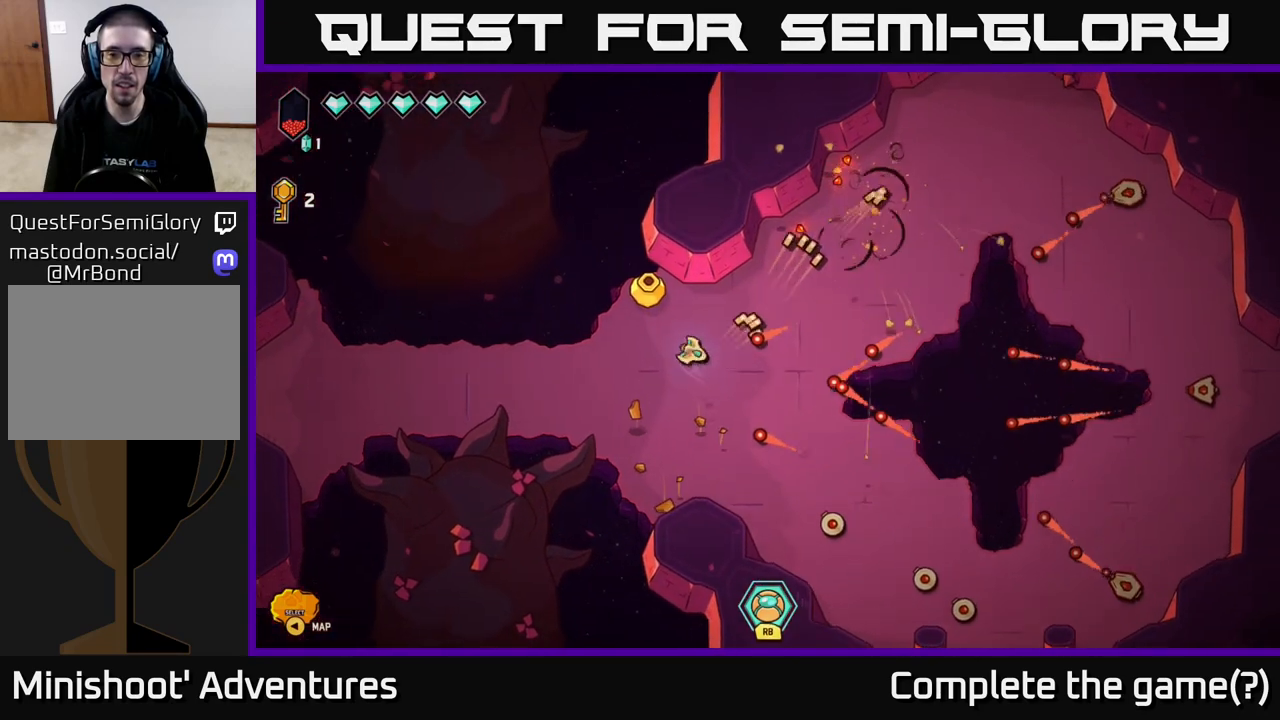
{"buttons": [], "left_stick": "right", "right_stick": "down-right", "events": [[83, "left_stick", "up-right"], [217, "left_stick", "right"]]}
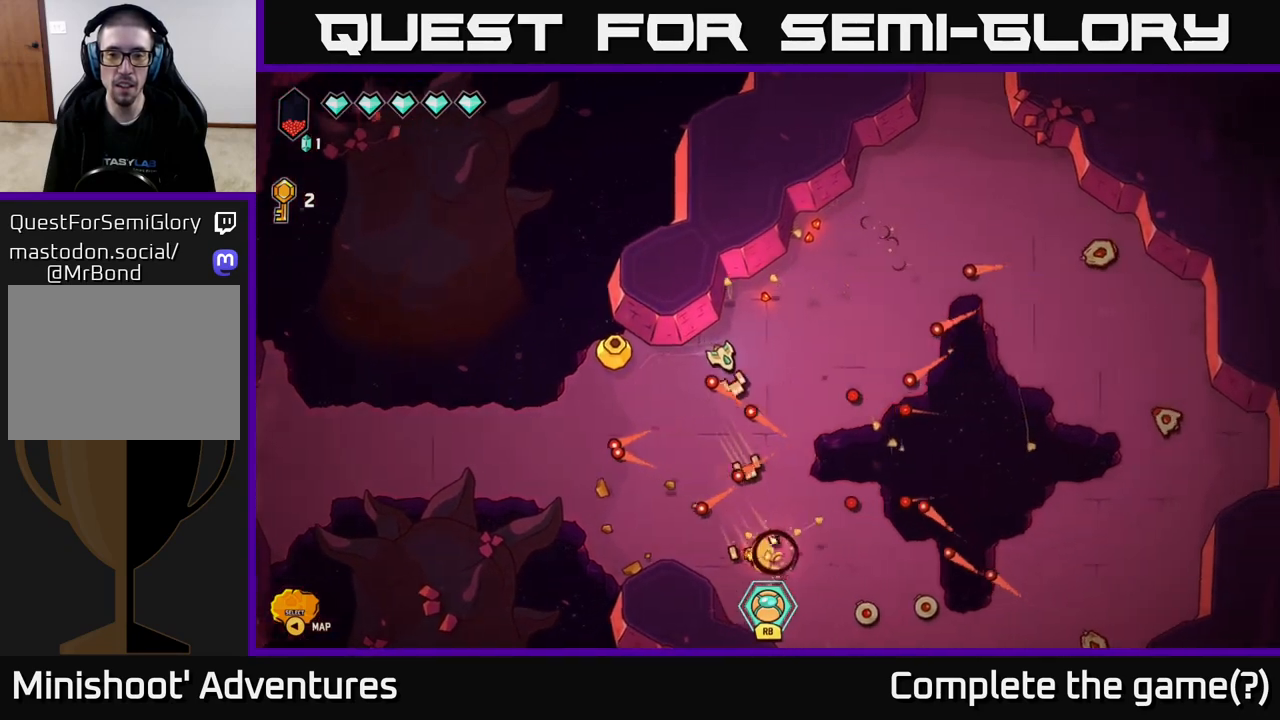
{"buttons": [], "left_stick": "up-right", "right_stick": "down-right", "events": [[200, "left_stick", "up-left"], [383, "left_stick", "up-right"]]}
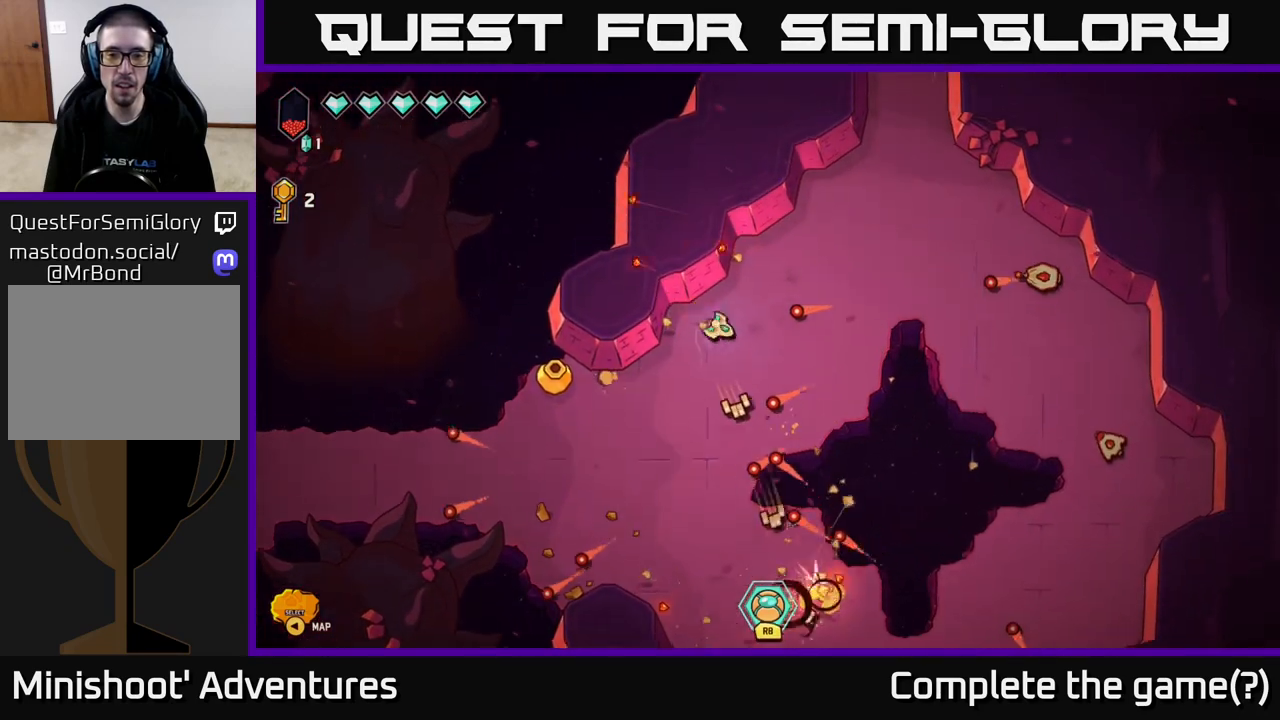
{"buttons": [], "left_stick": "right", "right_stick": "right", "events": [[67, "left_stick", "up"], [67, "right_stick", "up-right"], [233, "right_stick", "right"], [300, "left_stick", "right"]]}
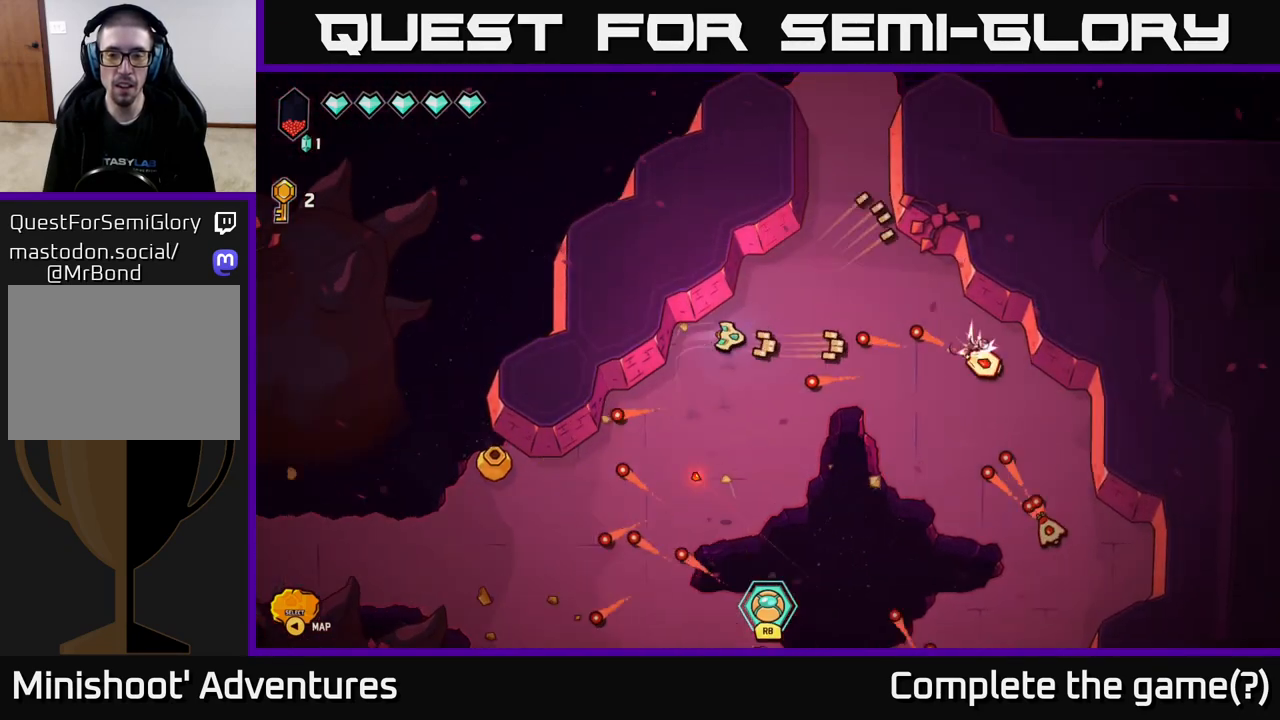
{"buttons": [], "left_stick": "down-left", "right_stick": "down-right", "events": [[33, "left_stick", "up-right"], [217, "left_stick", "down-left"], [367, "right_stick", "down-right"]]}
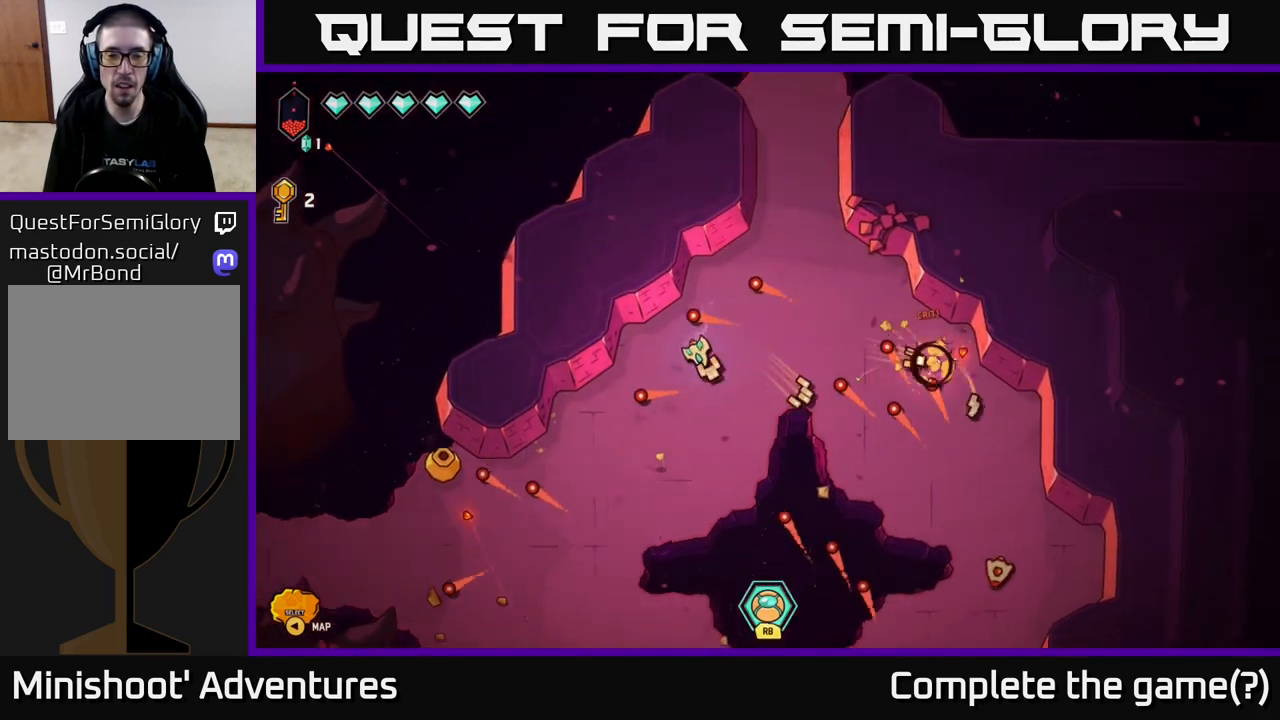
{"buttons": [], "left_stick": "down", "right_stick": "down-right", "events": [[250, "right_stick", "down"], [383, "left_stick", "down"], [467, "right_stick", "down-right"]]}
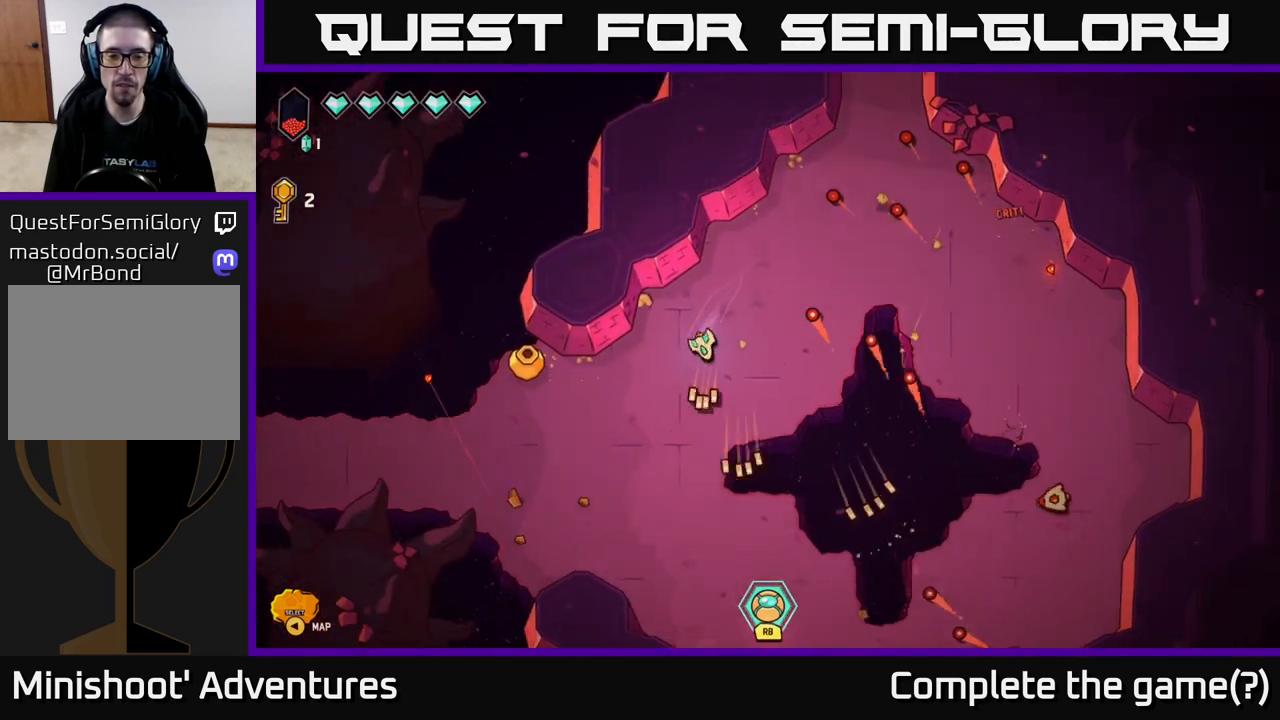
{"buttons": [], "left_stick": "down", "right_stick": "right", "events": [[133, "right_stick", "center"], [317, "right_stick", "right"]]}
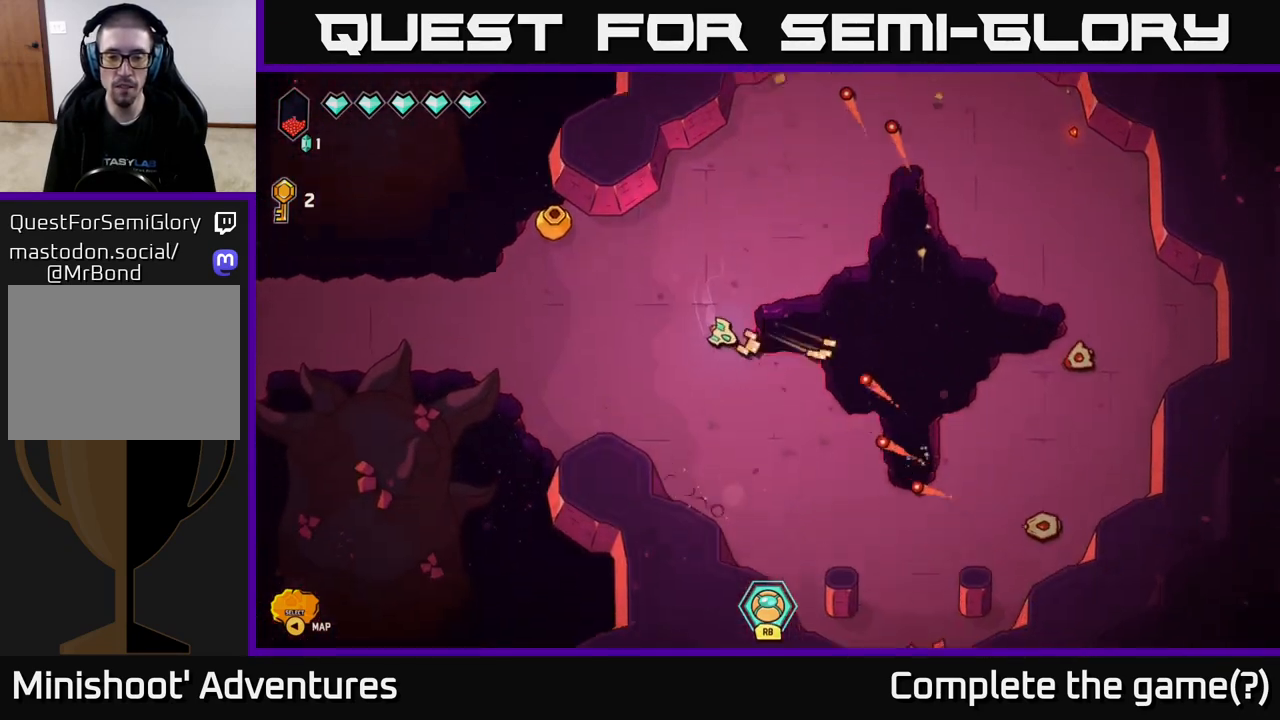
{"buttons": [], "left_stick": "up", "right_stick": "right", "events": [[383, "left_stick", "right"], [433, "left_stick", "up"]]}
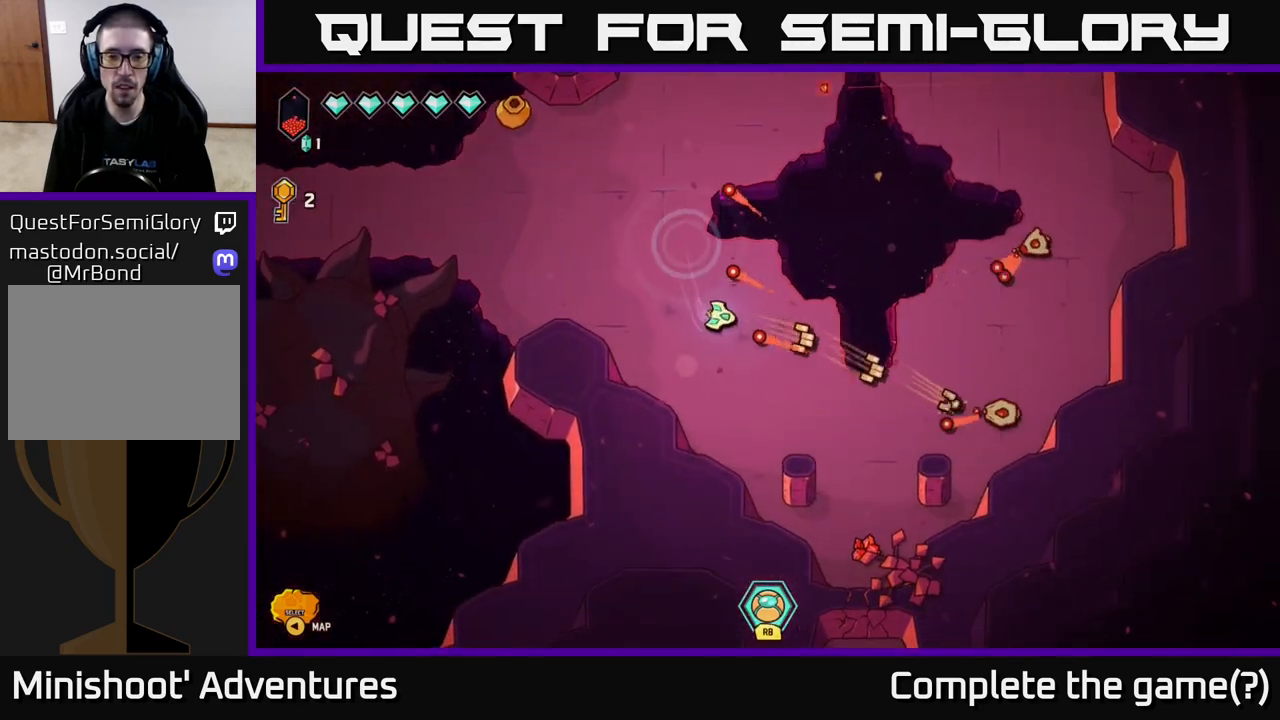
{"buttons": [], "left_stick": "down", "right_stick": "right", "events": [[217, "left_stick", "right"], [400, "left_stick", "down"]]}
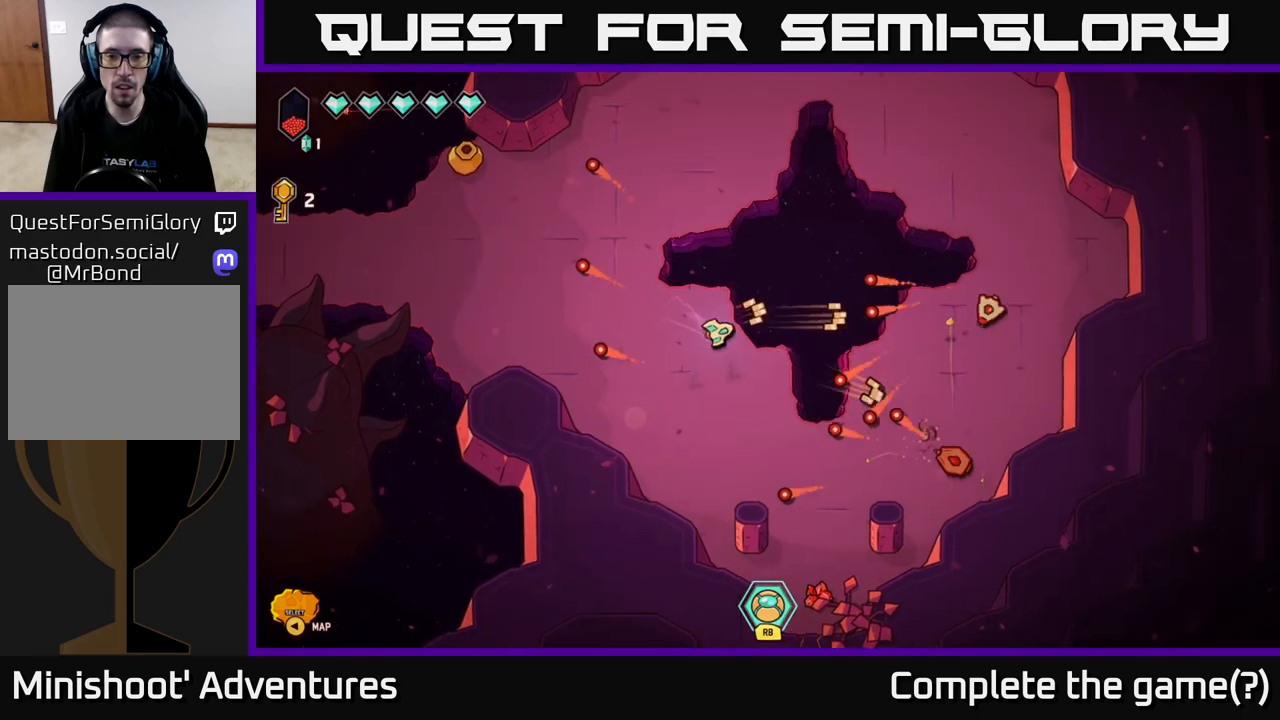
{"buttons": [], "left_stick": "up", "right_stick": "down-right", "events": [[33, "left_stick", "down-left"], [167, "left_stick", "left"], [283, "left_stick", "up-left"], [367, "right_stick", "down-right"], [433, "left_stick", "up"]]}
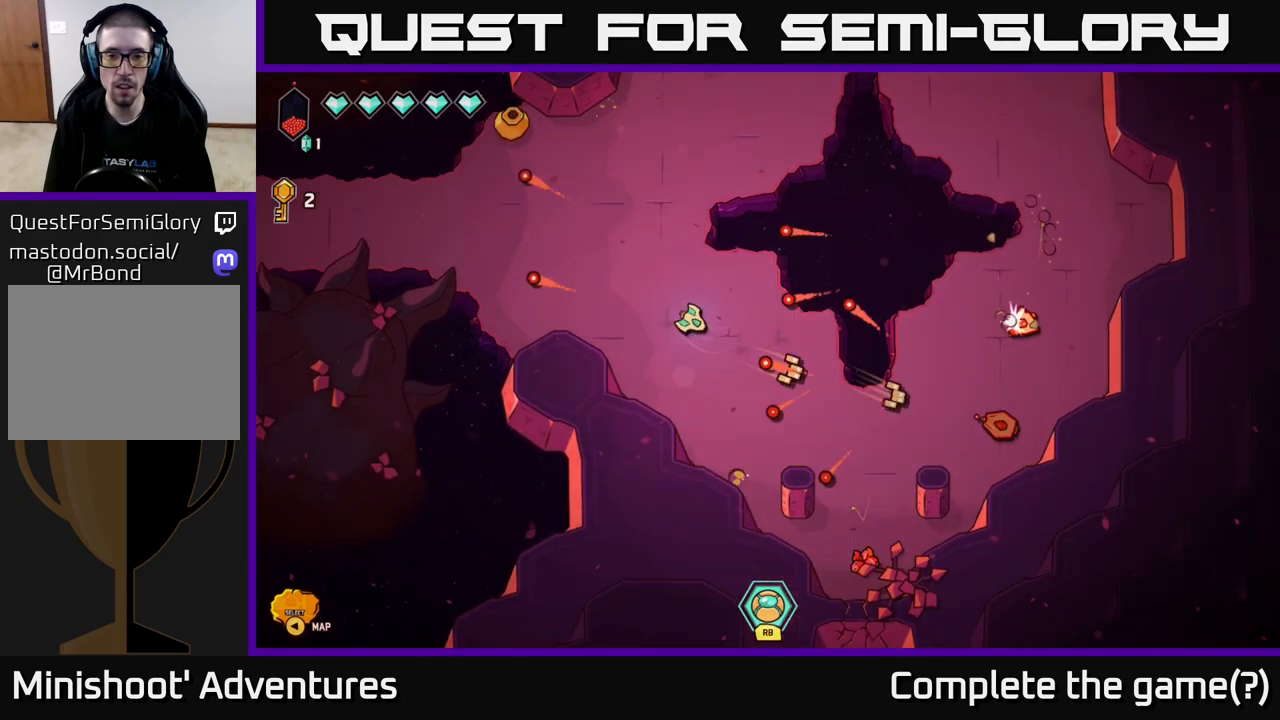
{"buttons": [], "left_stick": "center", "right_stick": "center", "events": [[33, "left_stick", "center"], [33, "right_stick", "right"], [83, "left_stick", "left"], [217, "left_stick", "up-left"], [333, "right_stick", "center"], [350, "left_stick", "center"]]}
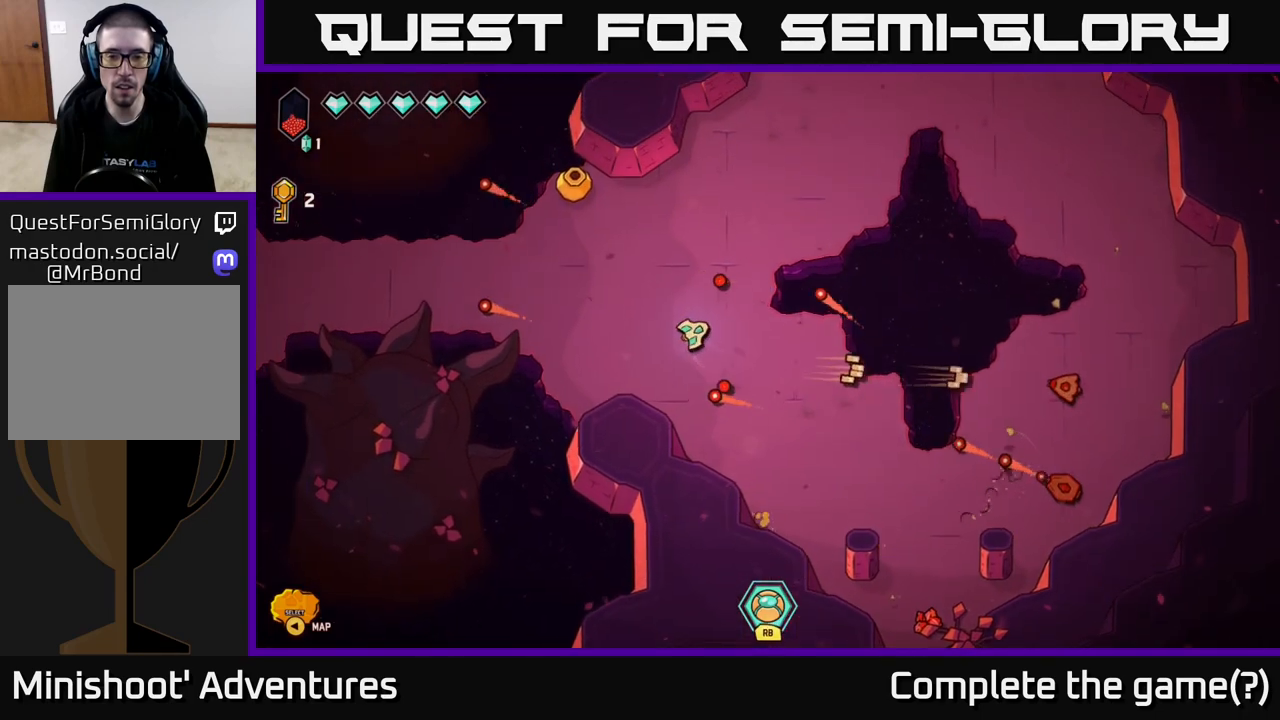
{"buttons": [], "left_stick": "down", "right_stick": "right", "events": [[33, "left_stick", "right"], [150, "right_stick", "right"], [250, "left_stick", "down"]]}
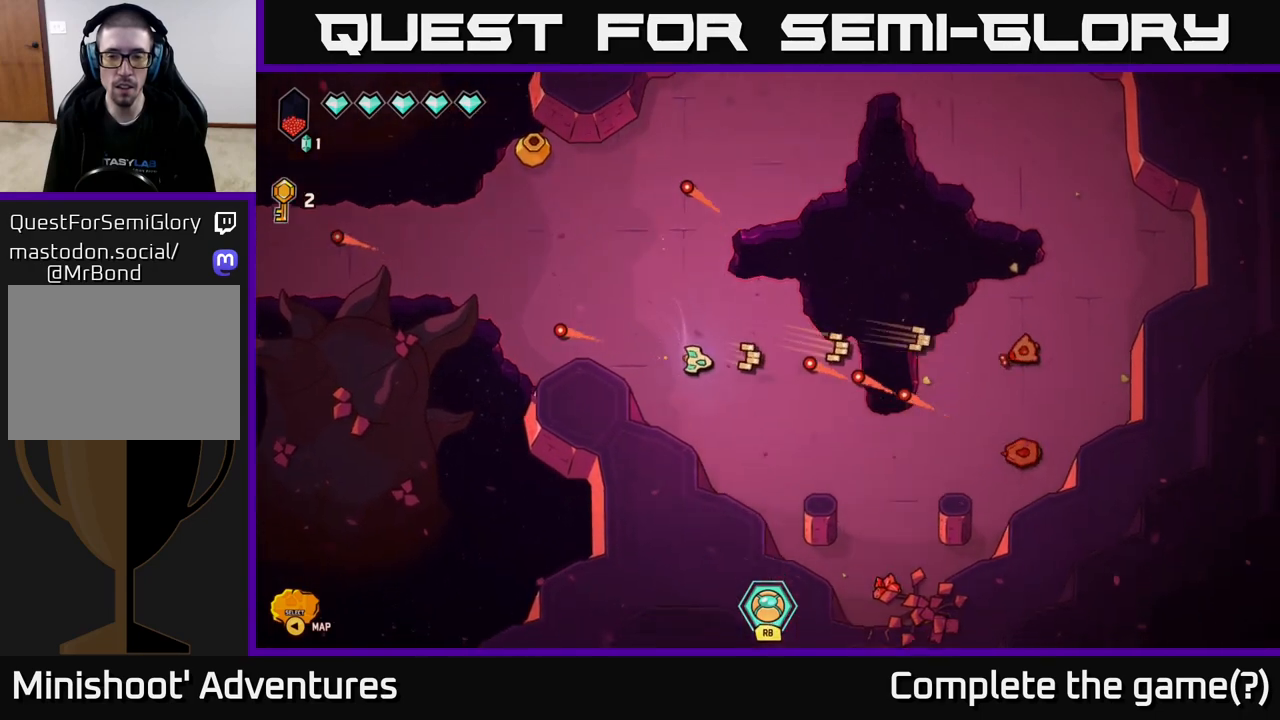
{"buttons": [], "left_stick": "up-right", "right_stick": "right", "events": [[100, "left_stick", "down-right"], [483, "left_stick", "up-right"]]}
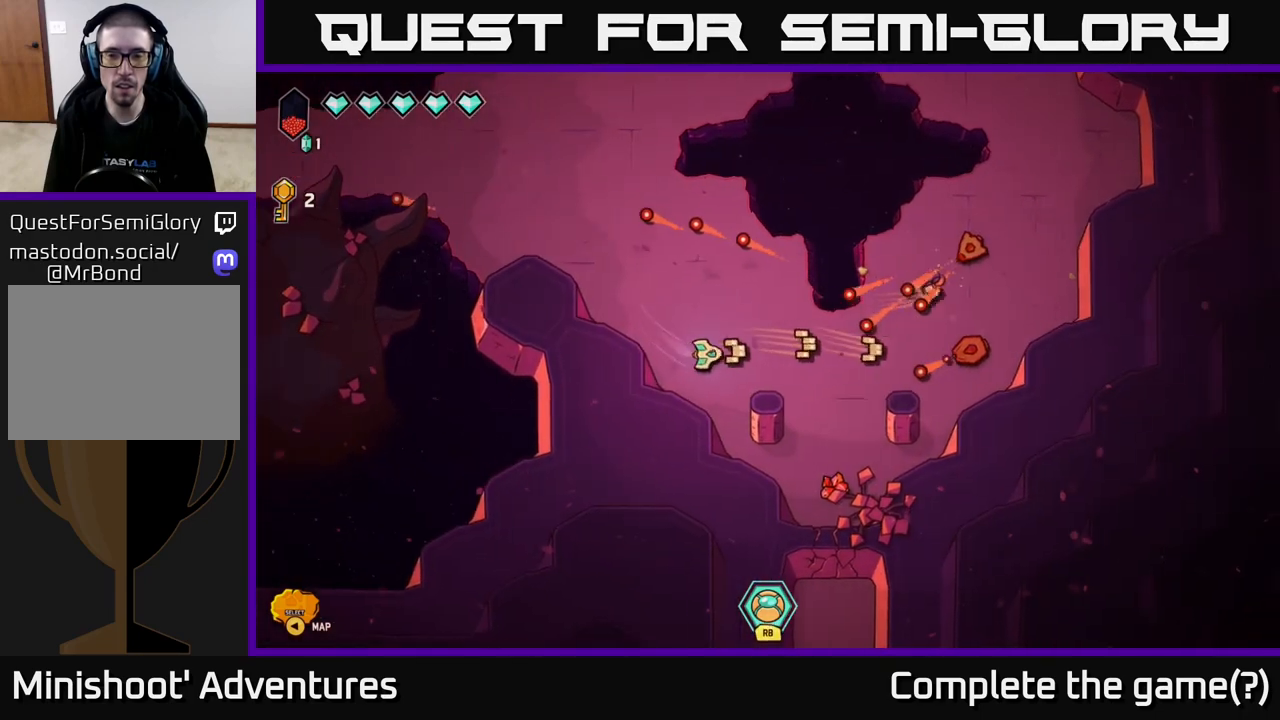
{"buttons": [], "left_stick": "up-right", "right_stick": "right", "events": [[17, "left_stick", "up"], [383, "left_stick", "up-right"]]}
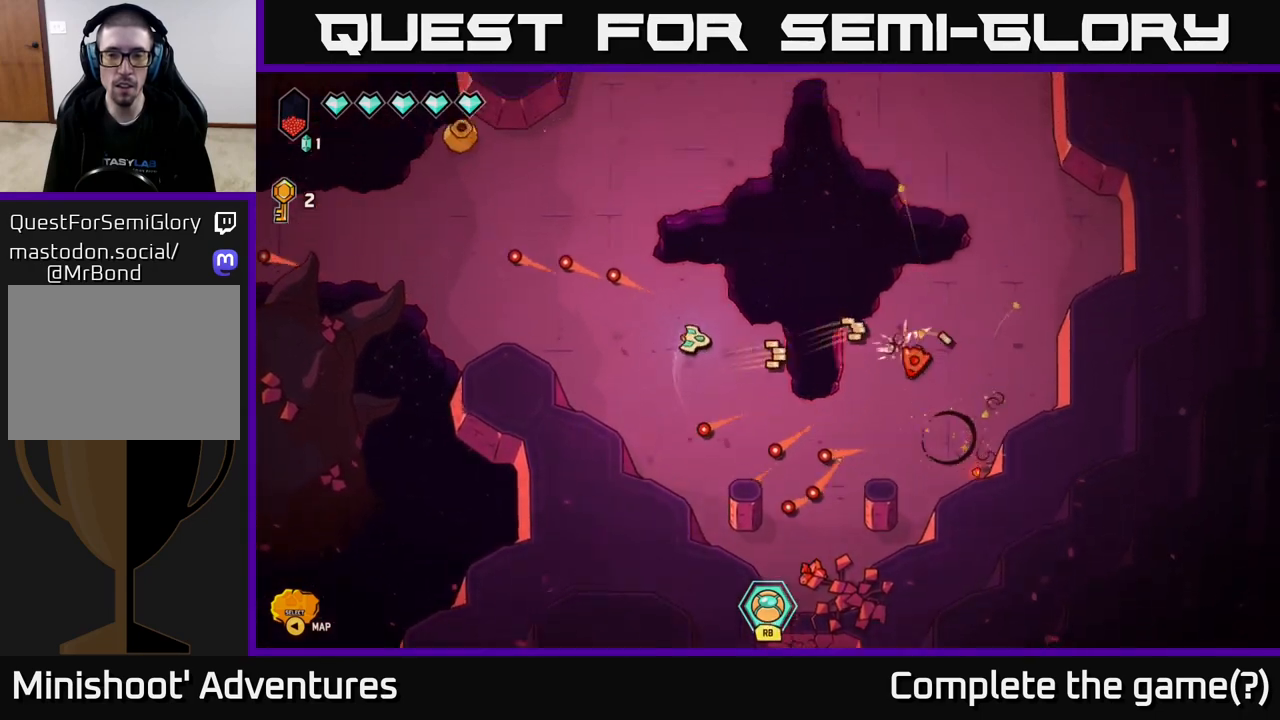
{"buttons": [], "left_stick": "right", "right_stick": "down-right", "events": [[33, "left_stick", "up-left"], [117, "right_stick", "center"], [150, "left_stick", "down-left"], [250, "left_stick", "center"], [433, "right_stick", "down-right"], [500, "left_stick", "right"]]}
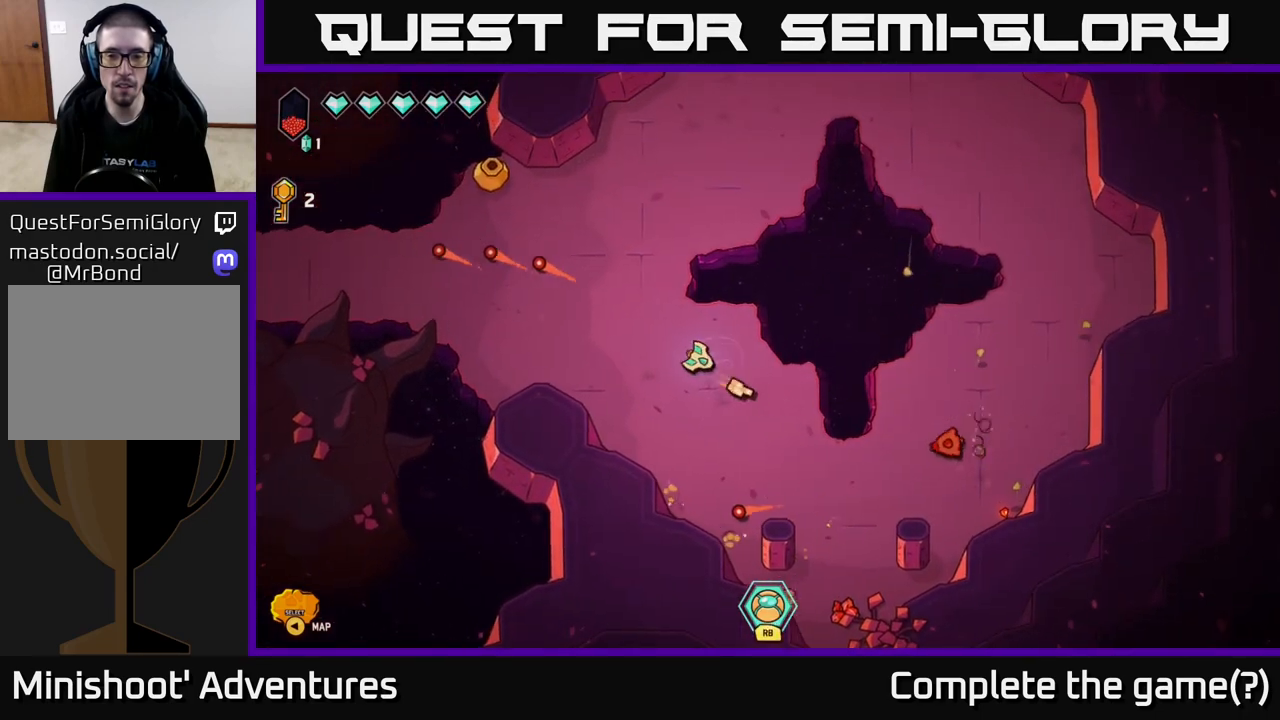
{"buttons": [], "left_stick": "up-left", "right_stick": "center", "events": [[83, "left_stick", "down-right"], [233, "left_stick", "left"], [467, "left_stick", "up-left"], [467, "right_stick", "center"]]}
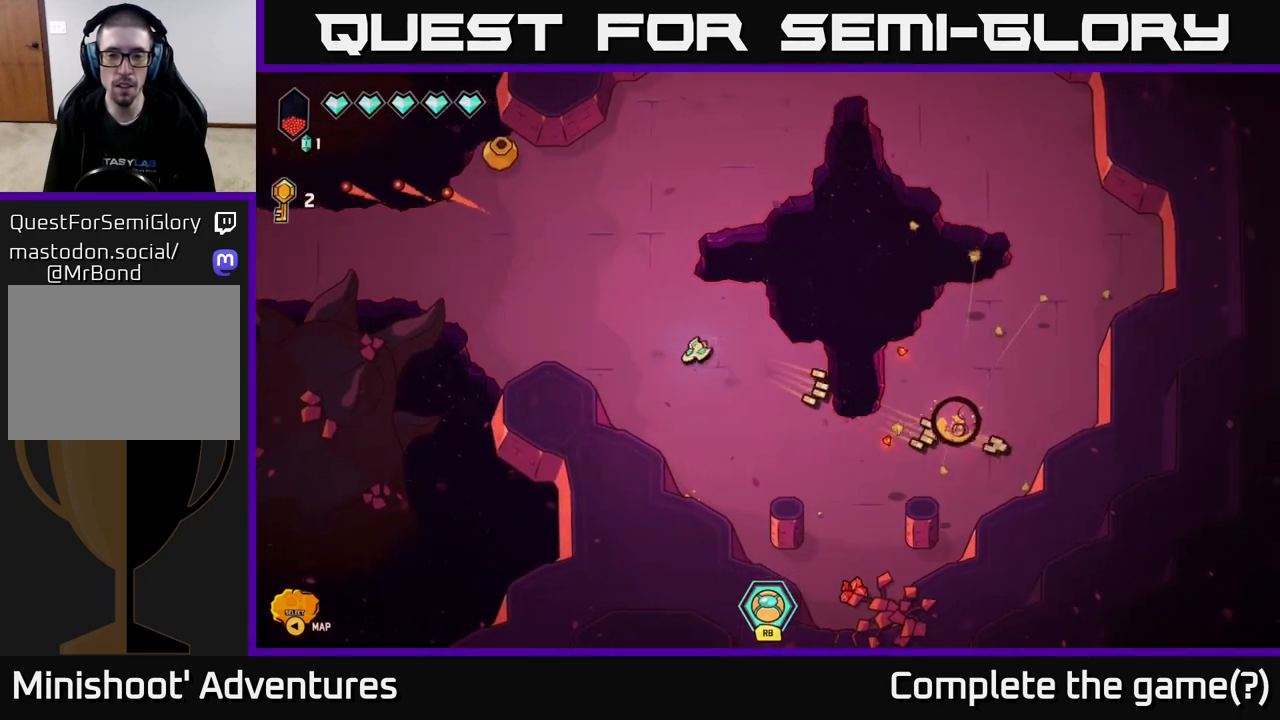
{"buttons": [], "left_stick": "up-left", "right_stick": "center", "events": []}
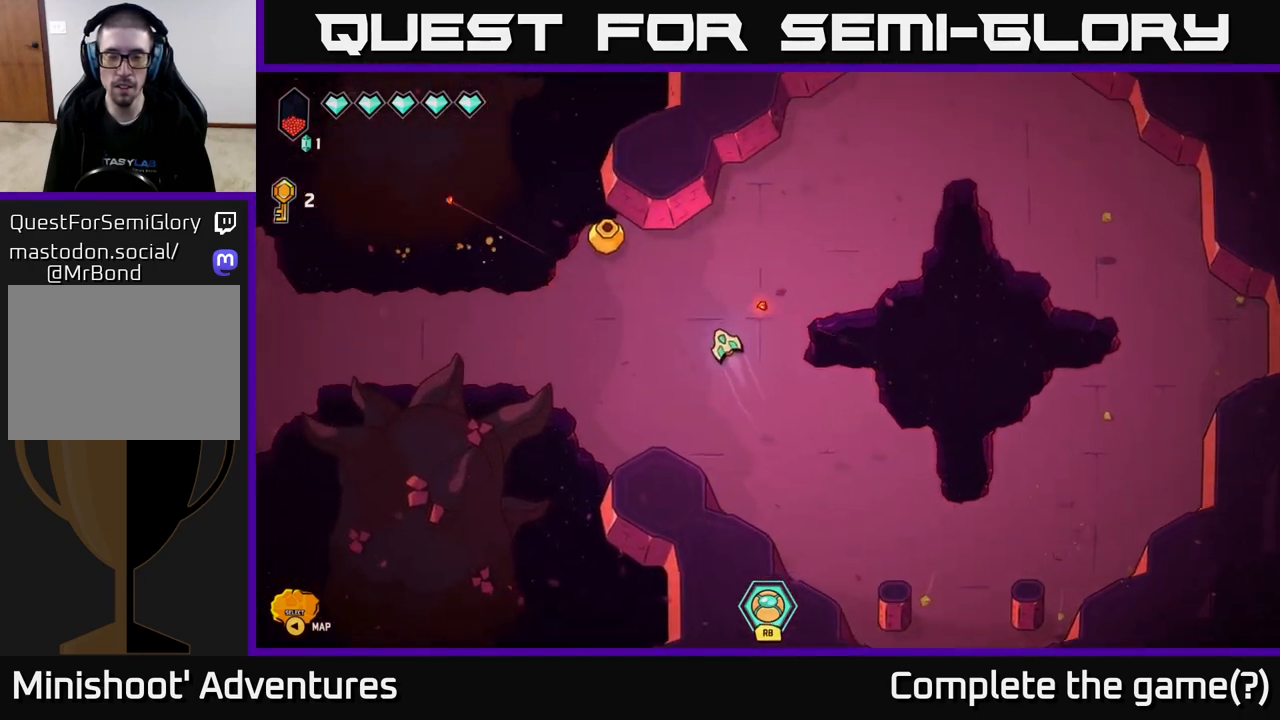
{"buttons": [], "left_stick": "center", "right_stick": "up-left", "events": [[33, "left_stick", "center"], [250, "left_stick", "left"], [267, "right_stick", "up-left"], [400, "left_stick", "center"]]}
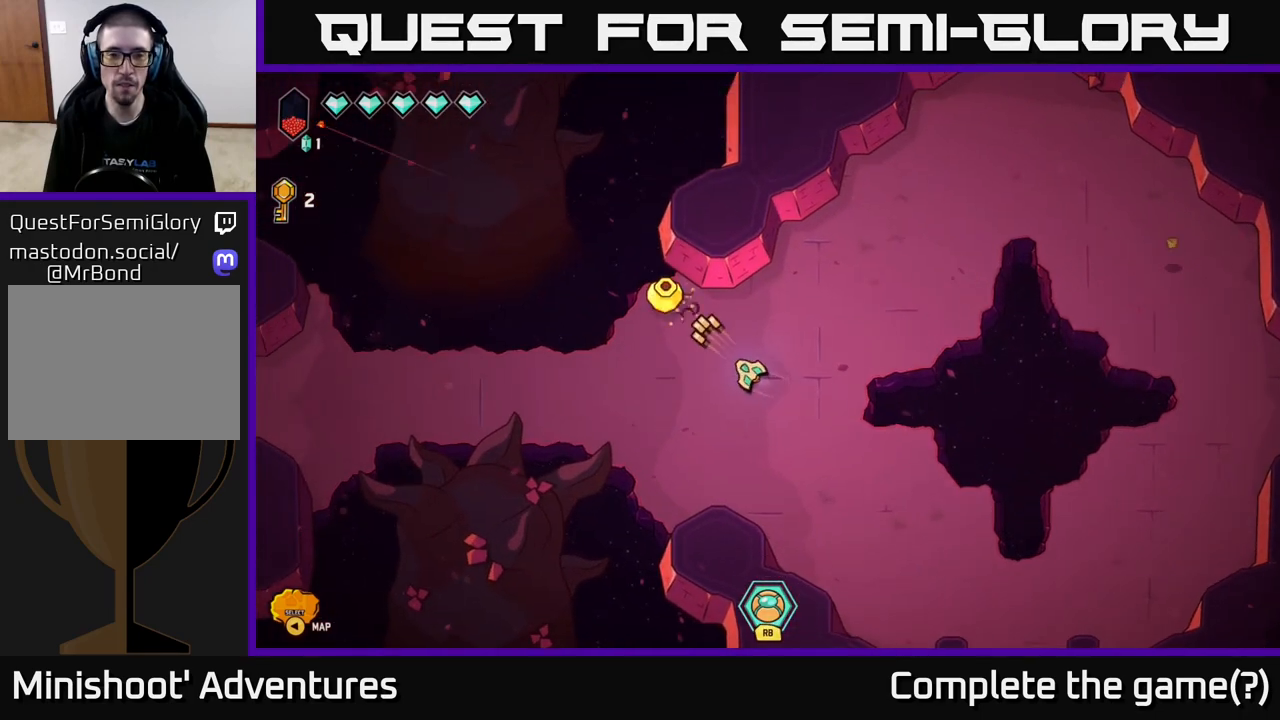
{"buttons": [], "left_stick": "right", "right_stick": "center", "events": [[417, "right_stick", "center"], [433, "left_stick", "right"]]}
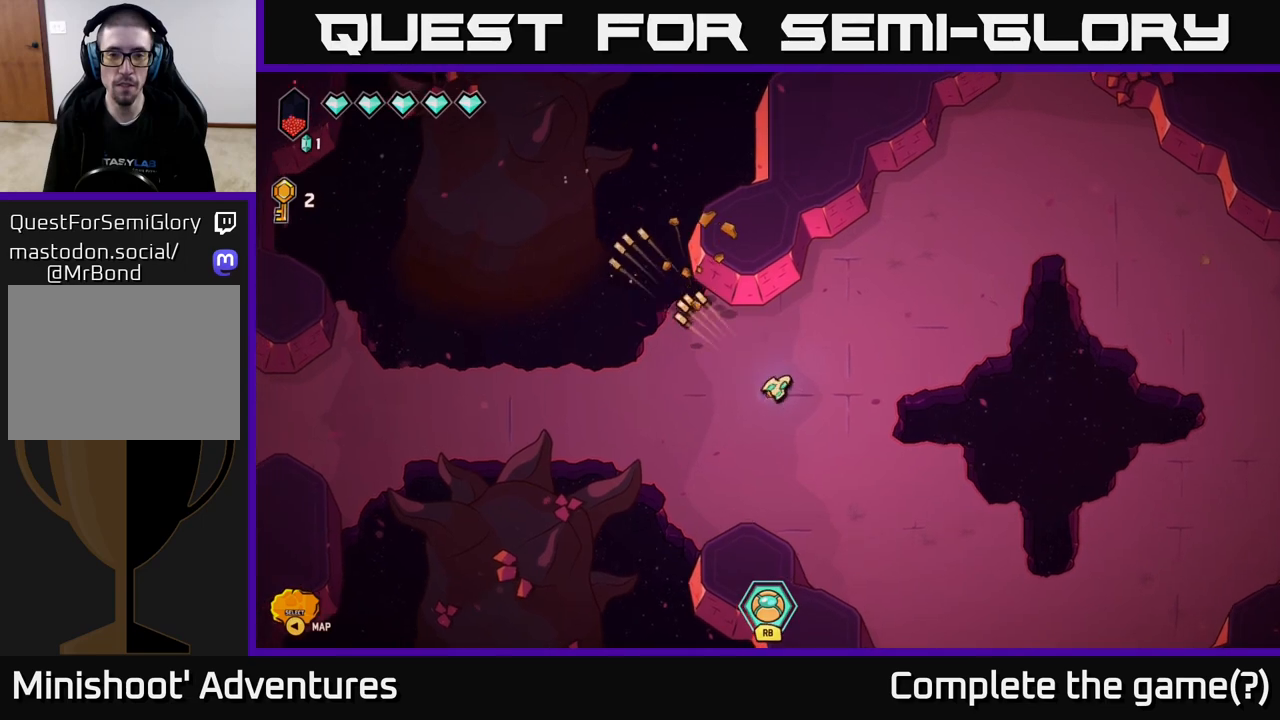
{"buttons": ["L2"], "left_stick": "up-right", "right_stick": "center", "events": [[33, "left_stick", "up-right"], [133, "L2", "down"]]}
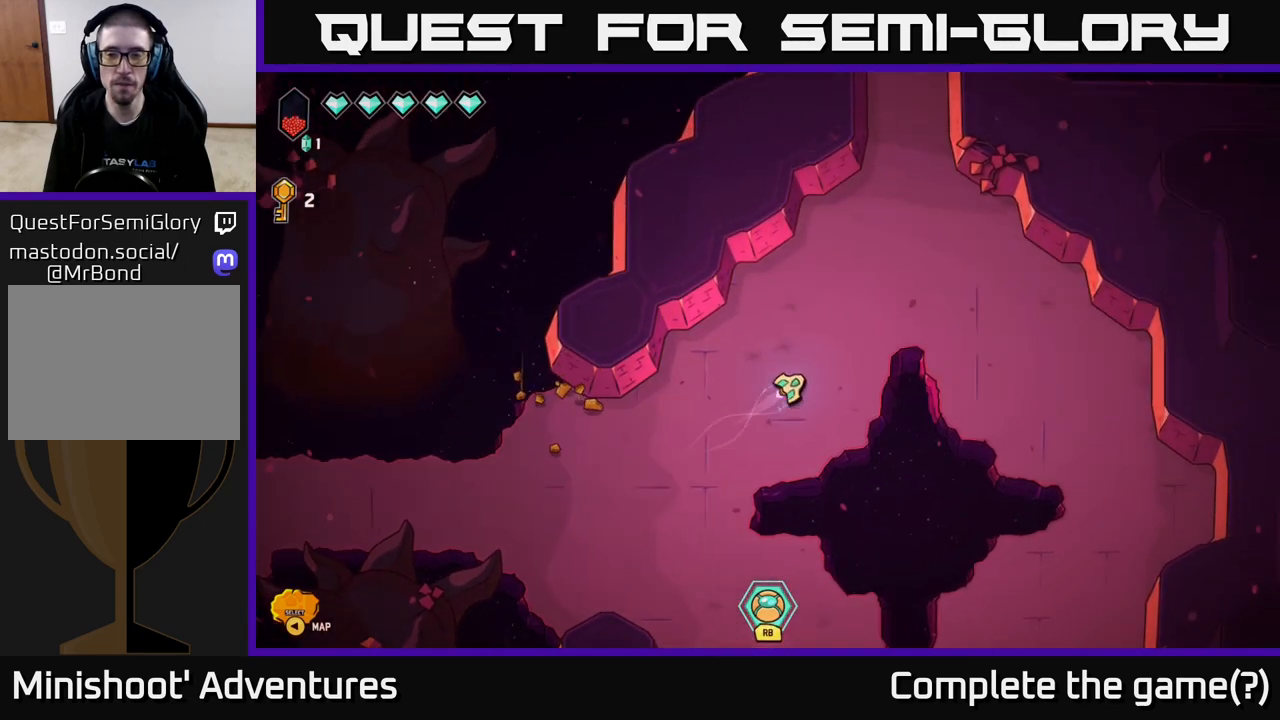
{"buttons": [], "left_stick": "right", "right_stick": "center", "events": [[283, "left_stick", "up"], [383, "L2", "up"], [450, "left_stick", "right"]]}
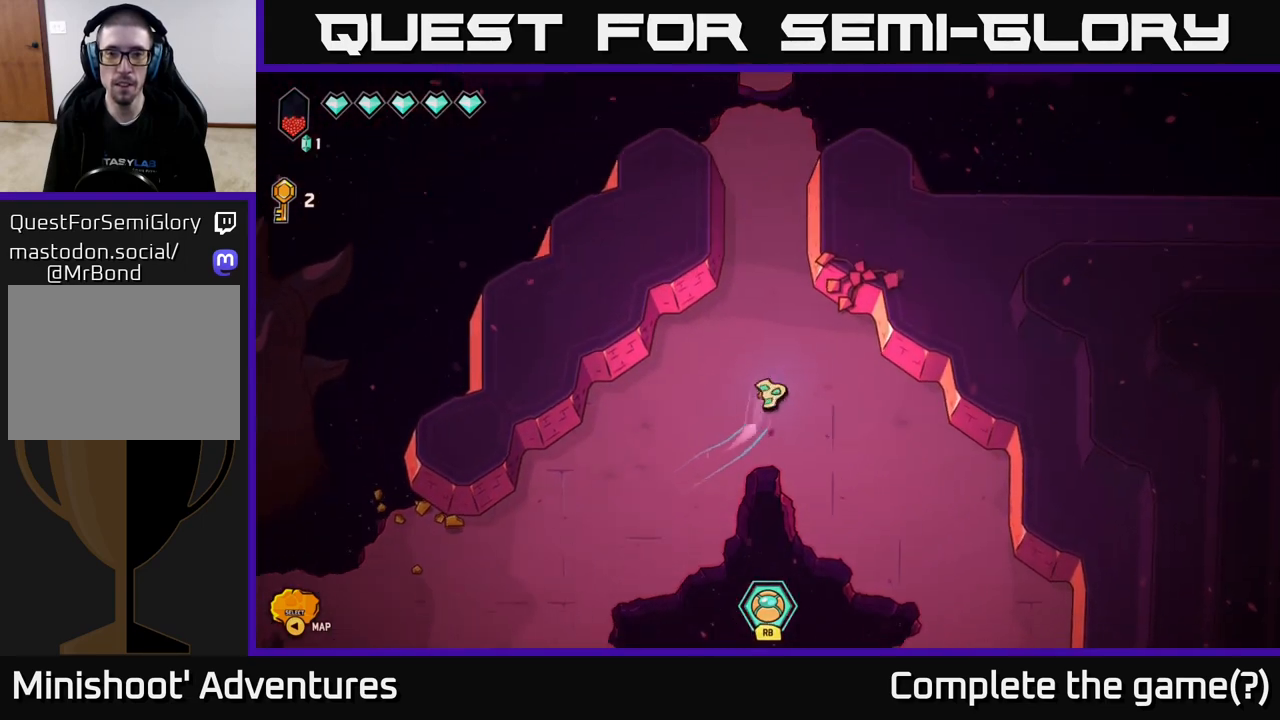
{"buttons": ["L2"], "left_stick": "down-right", "right_stick": "center", "events": [[50, "left_stick", "center"], [100, "left_stick", "up-left"], [250, "left_stick", "down-right"], [350, "L2", "down"]]}
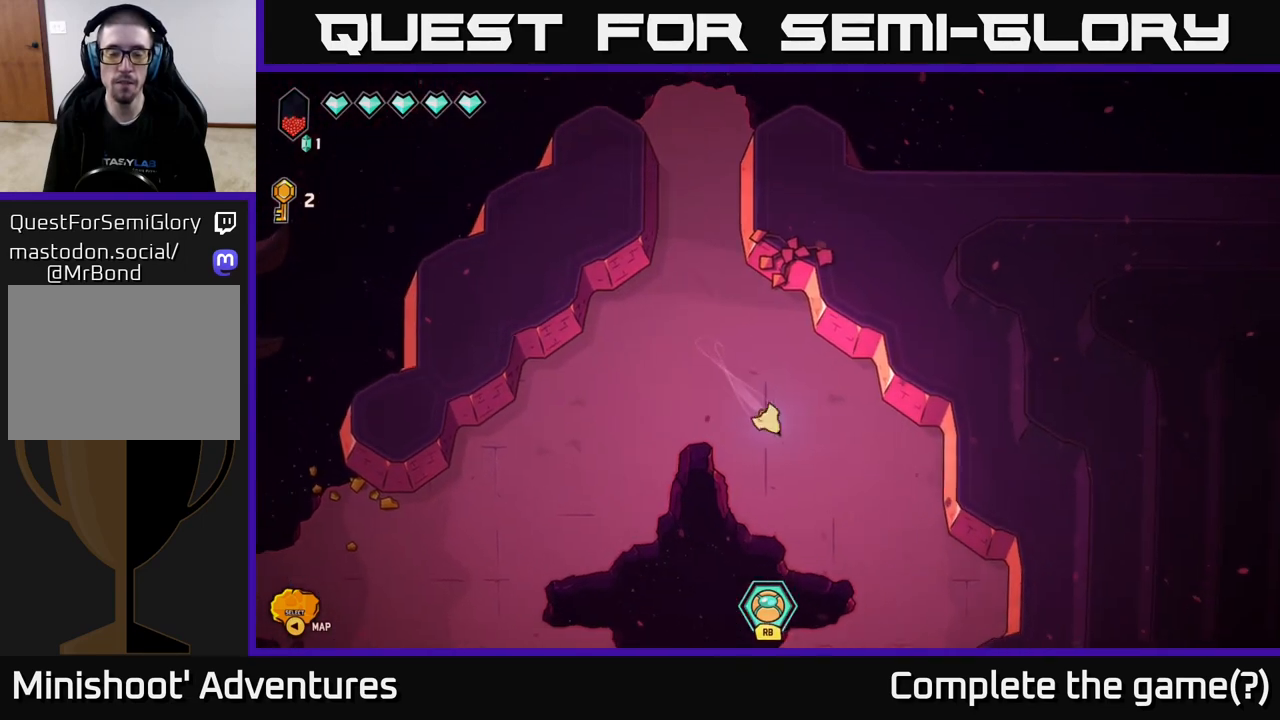
{"buttons": ["L2"], "left_stick": "down", "right_stick": "center", "events": [[133, "left_stick", "down"]]}
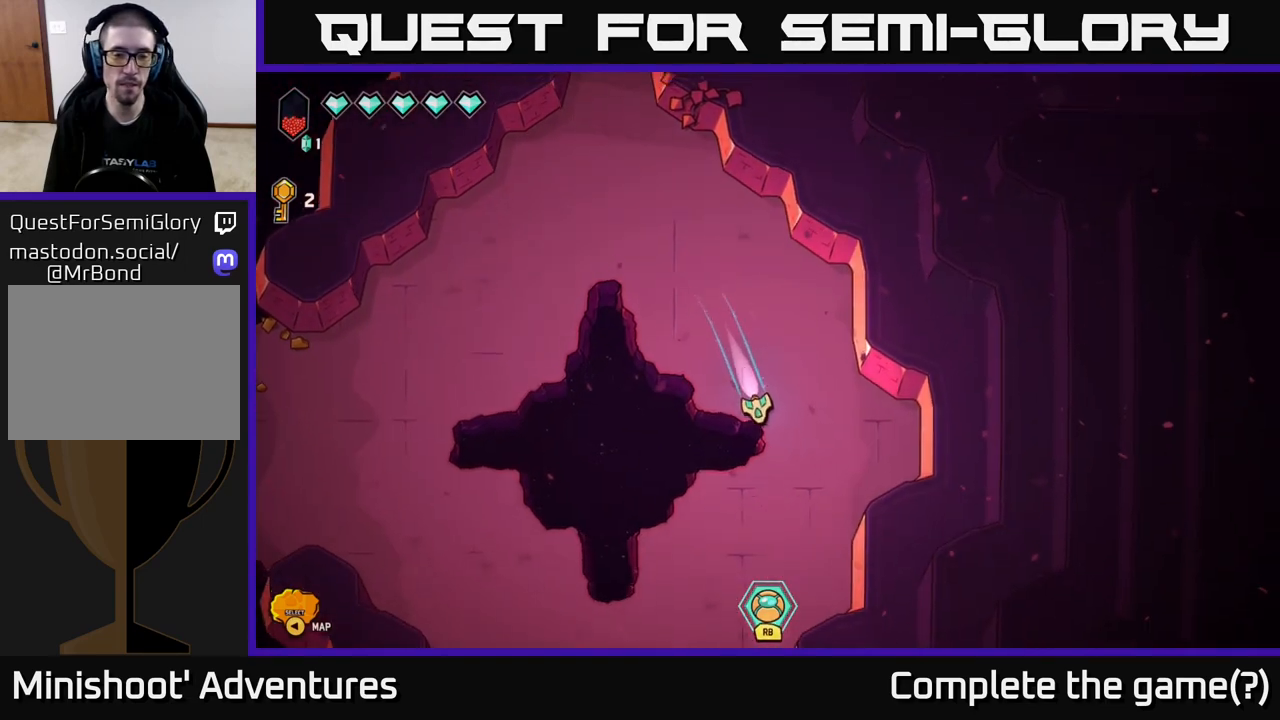
{"buttons": ["L2"], "left_stick": "down-left", "right_stick": "center", "events": [[167, "left_stick", "down-left"]]}
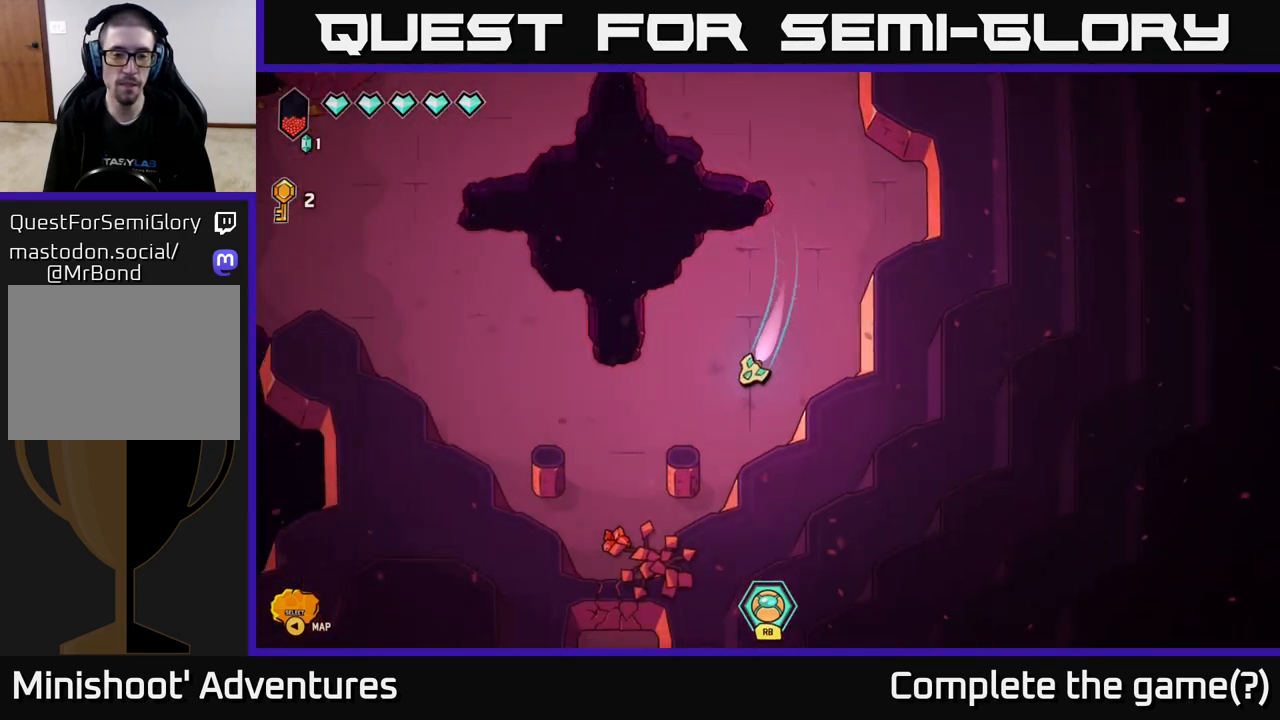
{"buttons": [], "left_stick": "down", "right_stick": "down", "events": [[50, "left_stick", "left"], [133, "L2", "up"], [350, "left_stick", "down-left"], [467, "right_stick", "down"], [483, "left_stick", "down"]]}